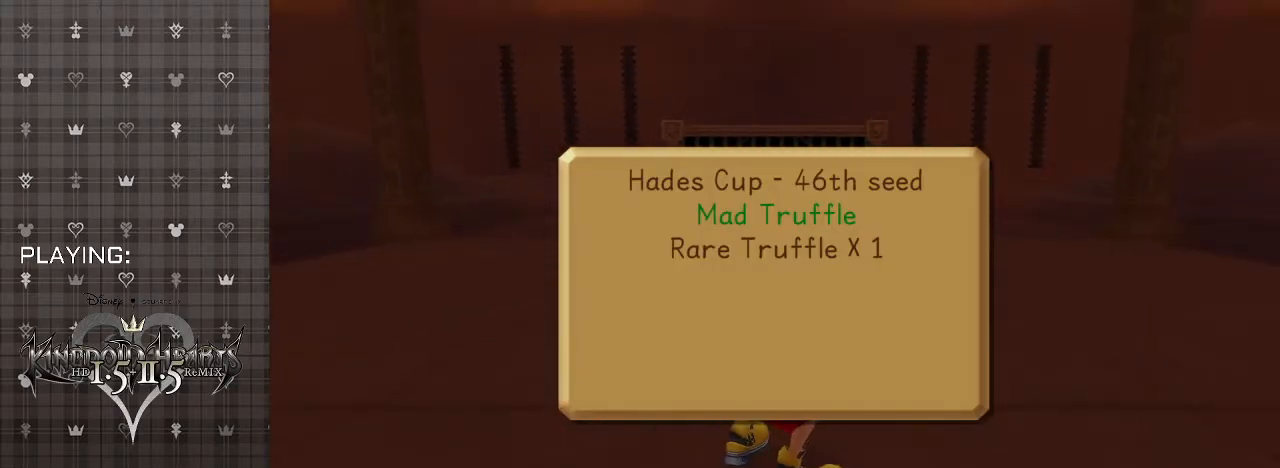
Gameplay with a controller (PlayStation layout); each line is a JSON object with the inputs held at the frame after it. "events" lists button and stick changes between this image and that frame as [ms after this image, input, new state], when the widget could be followed in between.
{"buttons": [], "left_stick": "up", "right_stick": "center", "events": [[267, "left_stick", "up"]]}
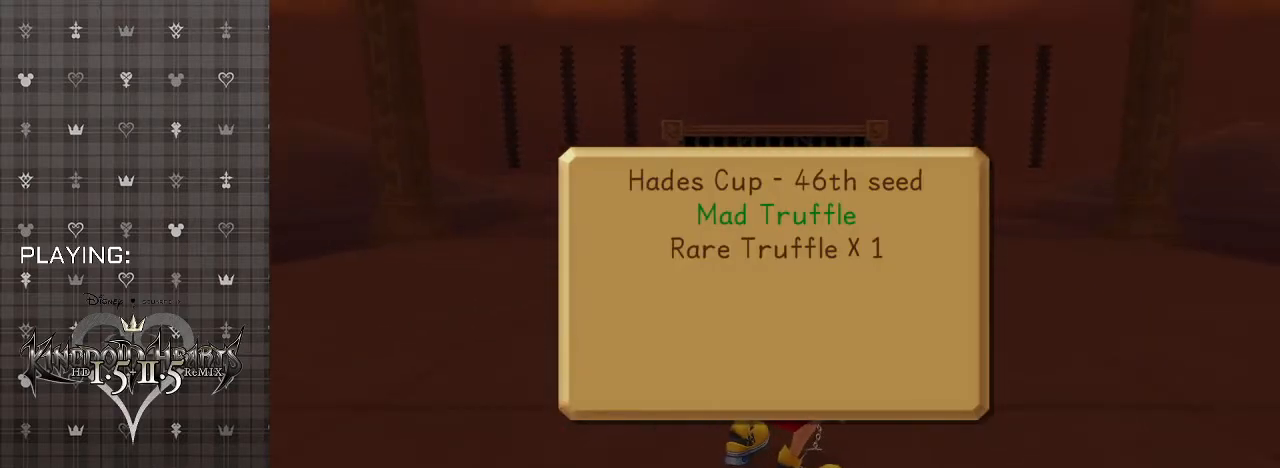
{"buttons": [], "left_stick": "up", "right_stick": "center", "events": []}
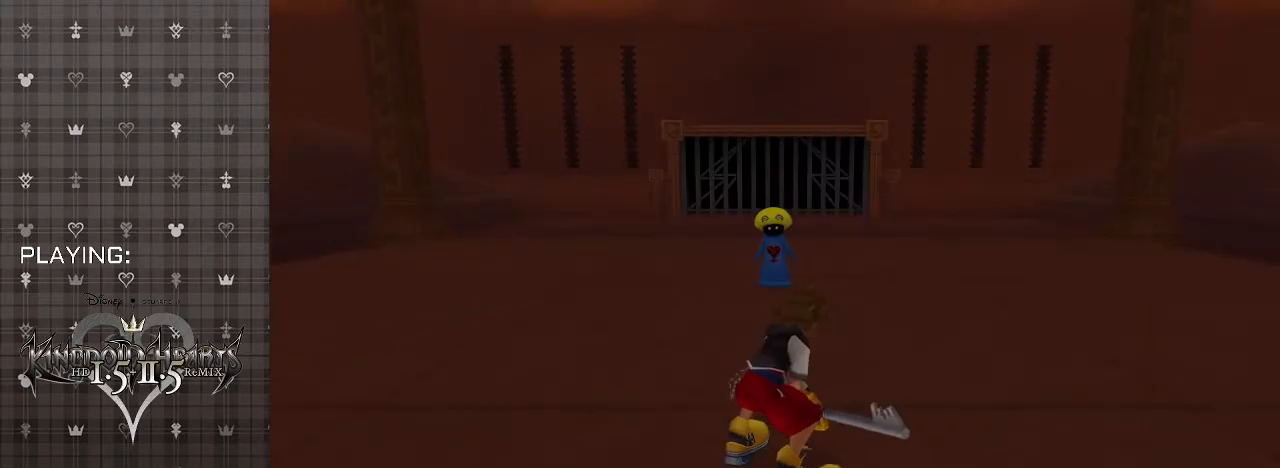
{"buttons": [], "left_stick": "up", "right_stick": "center", "events": []}
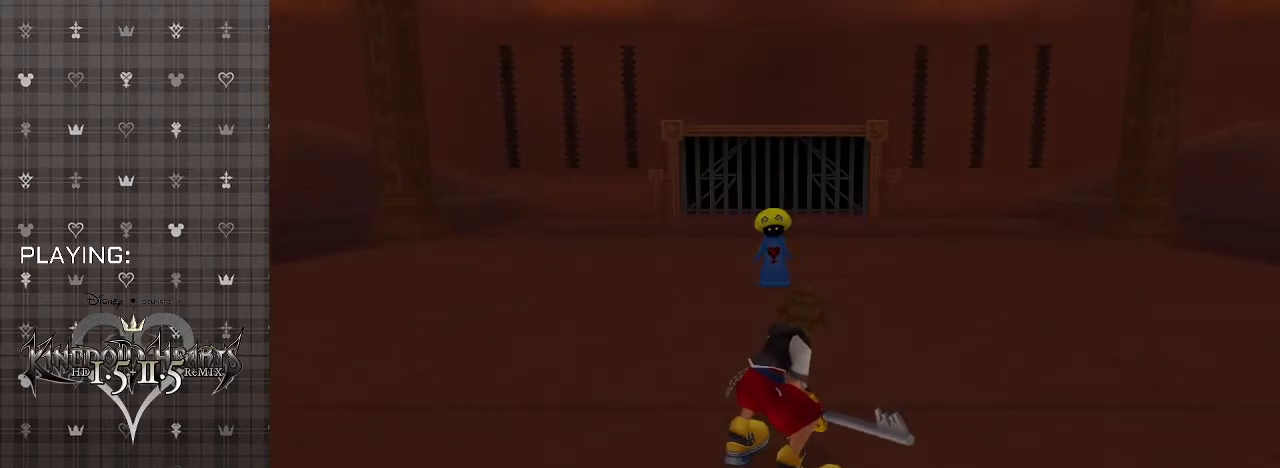
{"buttons": [], "left_stick": "up", "right_stick": "center", "events": []}
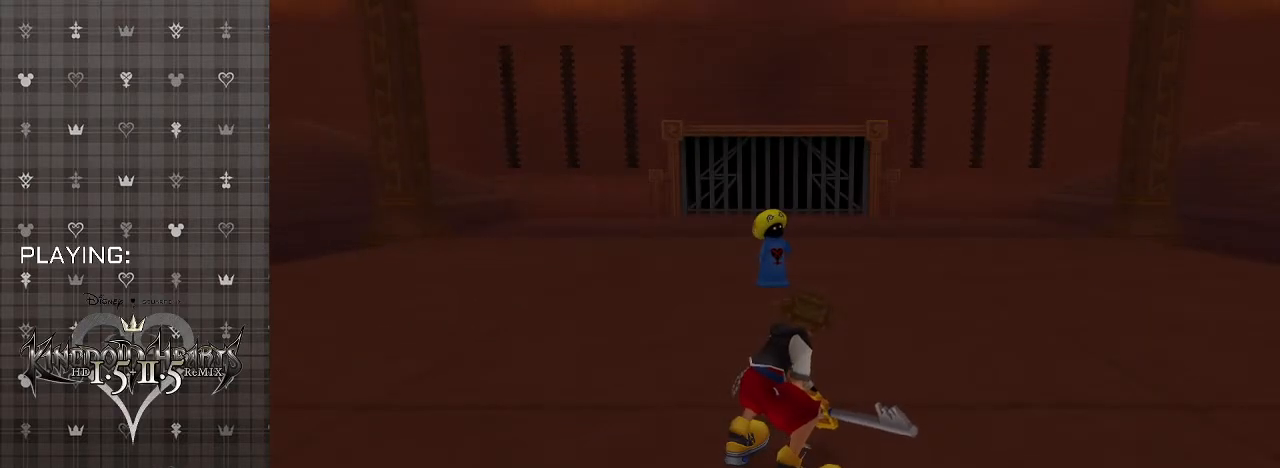
{"buttons": [], "left_stick": "up", "right_stick": "center", "events": []}
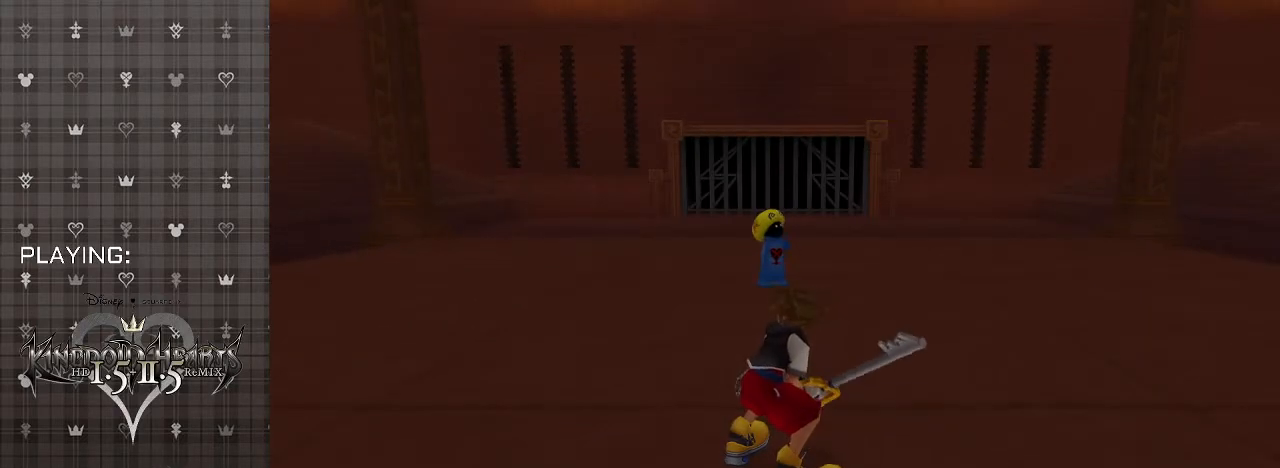
{"buttons": [], "left_stick": "up", "right_stick": "center", "events": []}
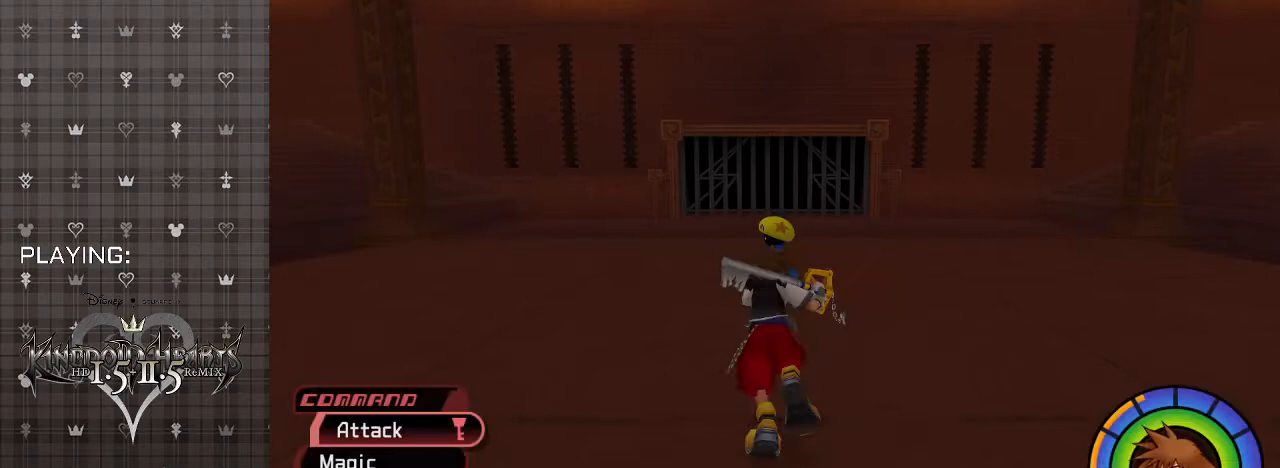
{"buttons": [], "left_stick": "up-left", "right_stick": "center", "events": [[67, "R1", "down"], [200, "R1", "up"], [433, "left_stick", "up-left"]]}
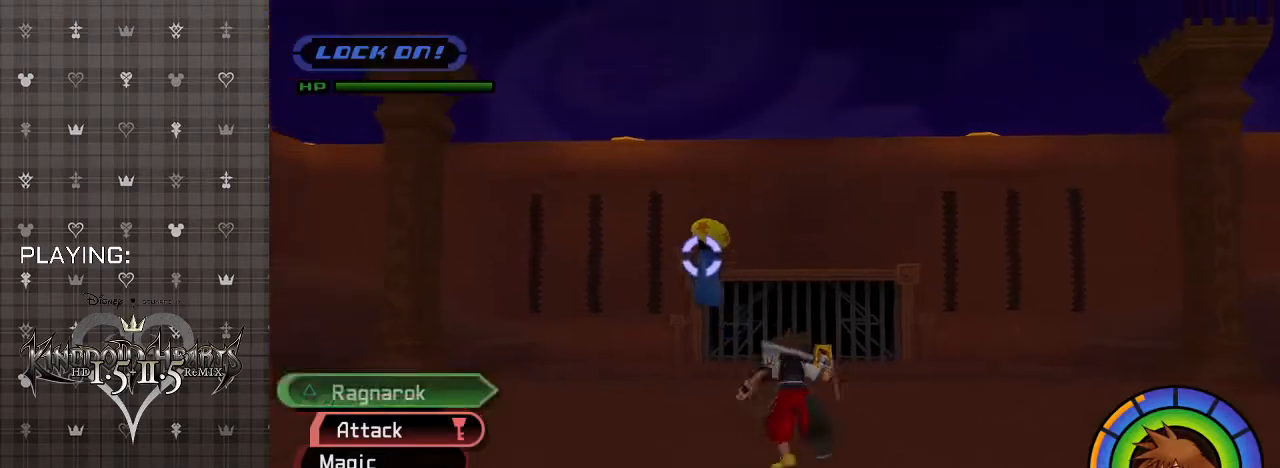
{"buttons": [], "left_stick": "up-left", "right_stick": "center", "events": []}
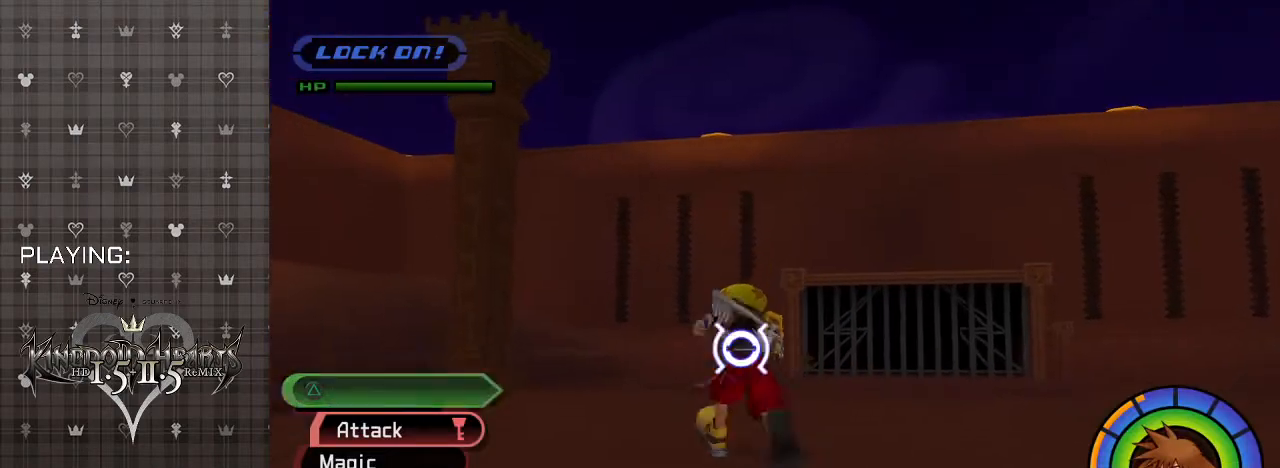
{"buttons": [], "left_stick": "up-left", "right_stick": "center", "events": [[67, "CIRCLE", "down"], [233, "CIRCLE", "up"]]}
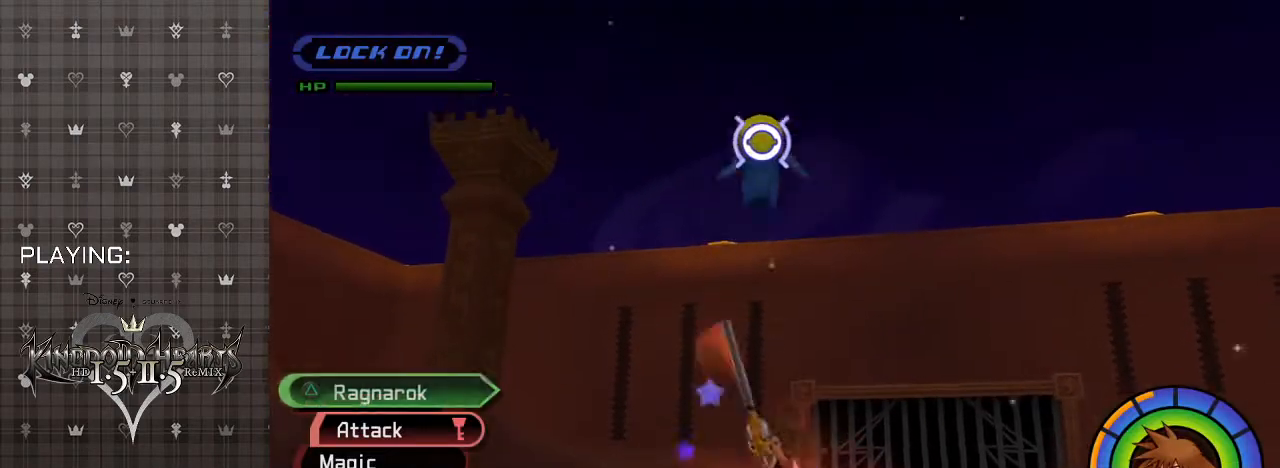
{"buttons": [], "left_stick": "center", "right_stick": "center", "events": [[267, "left_stick", "center"]]}
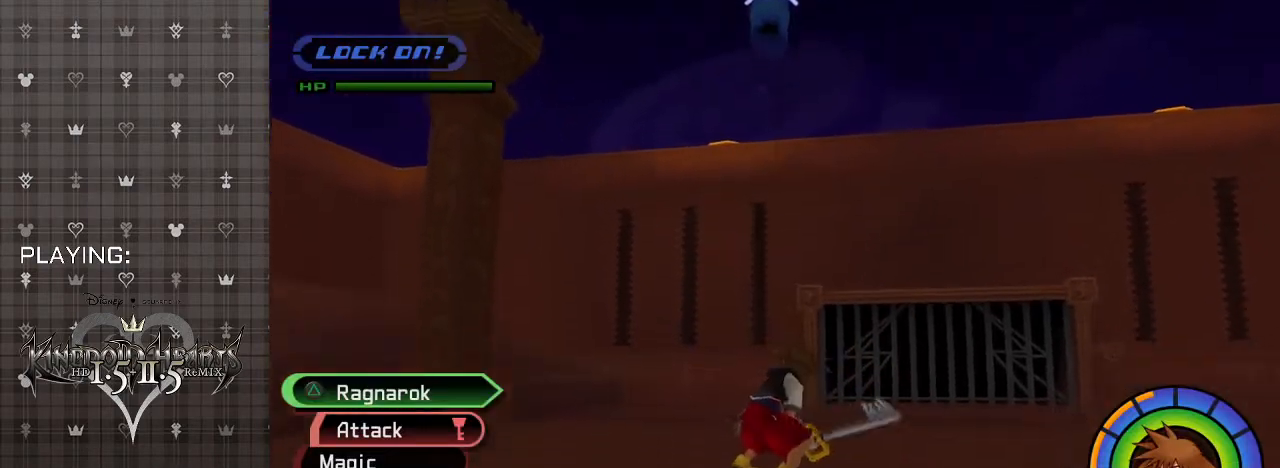
{"buttons": [], "left_stick": "center", "right_stick": "center", "events": [[233, "CIRCLE", "down"], [367, "CIRCLE", "up"]]}
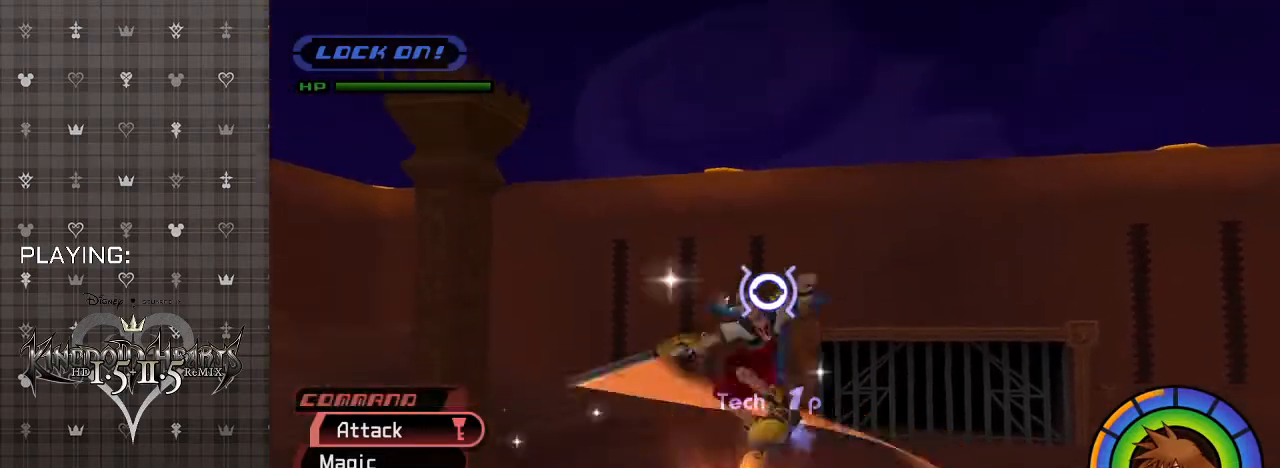
{"buttons": ["CIRCLE"], "left_stick": "center", "right_stick": "center", "events": [[433, "CIRCLE", "down"]]}
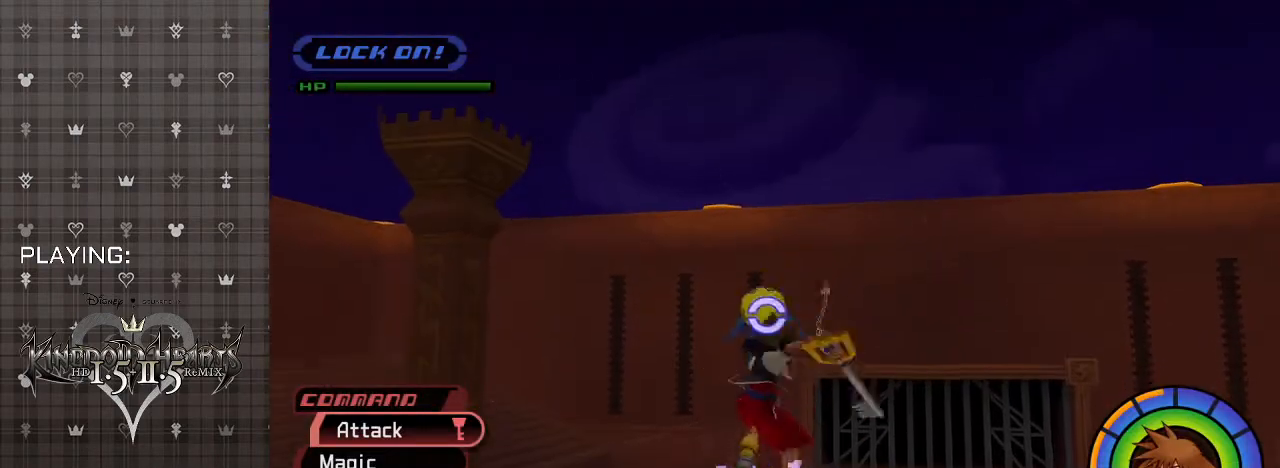
{"buttons": [], "left_stick": "center", "right_stick": "center", "events": [[100, "CIRCLE", "up"]]}
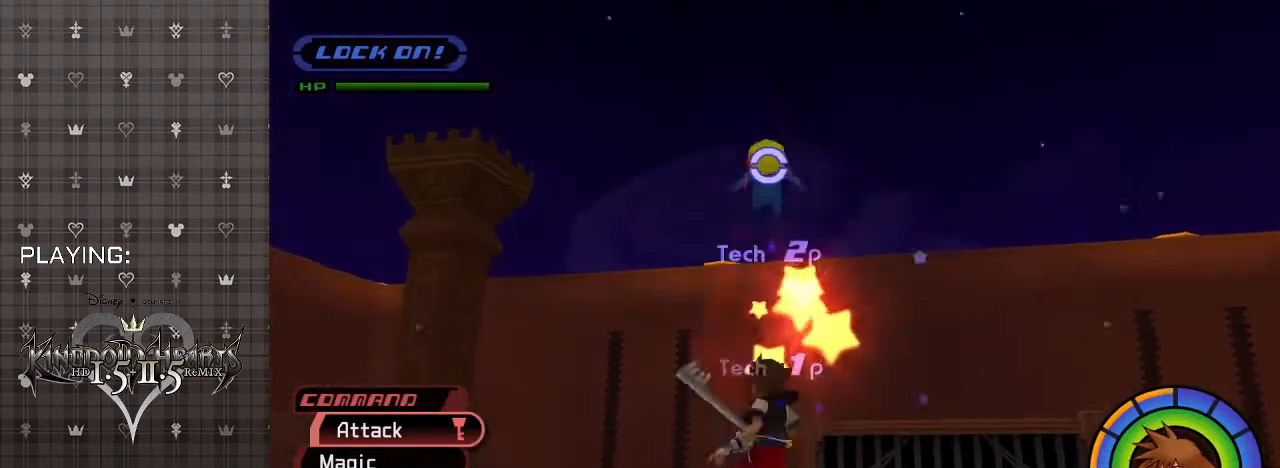
{"buttons": [], "left_stick": "center", "right_stick": "center", "events": []}
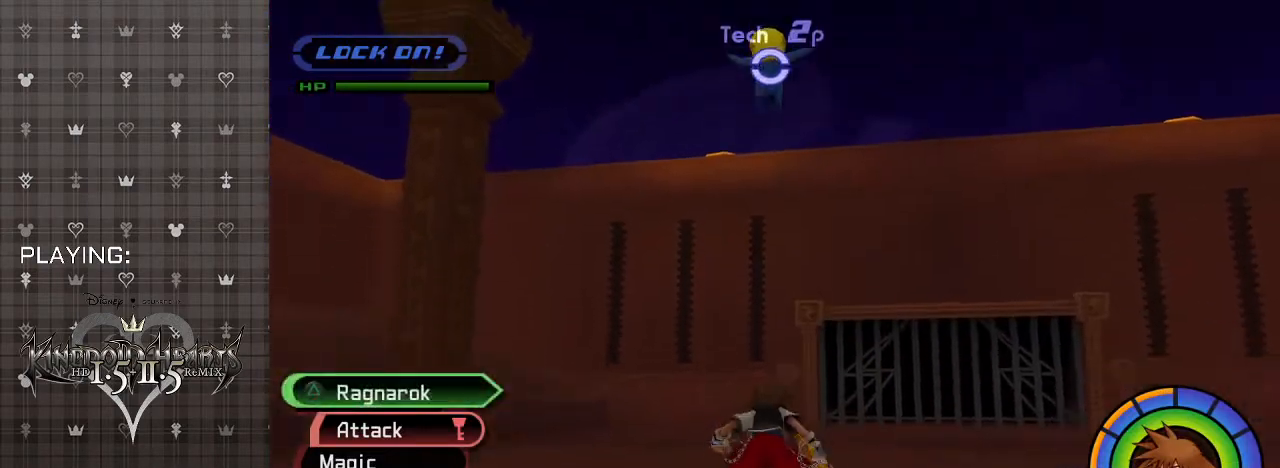
{"buttons": [], "left_stick": "center", "right_stick": "center", "events": [[33, "CIRCLE", "down"], [200, "CIRCLE", "up"]]}